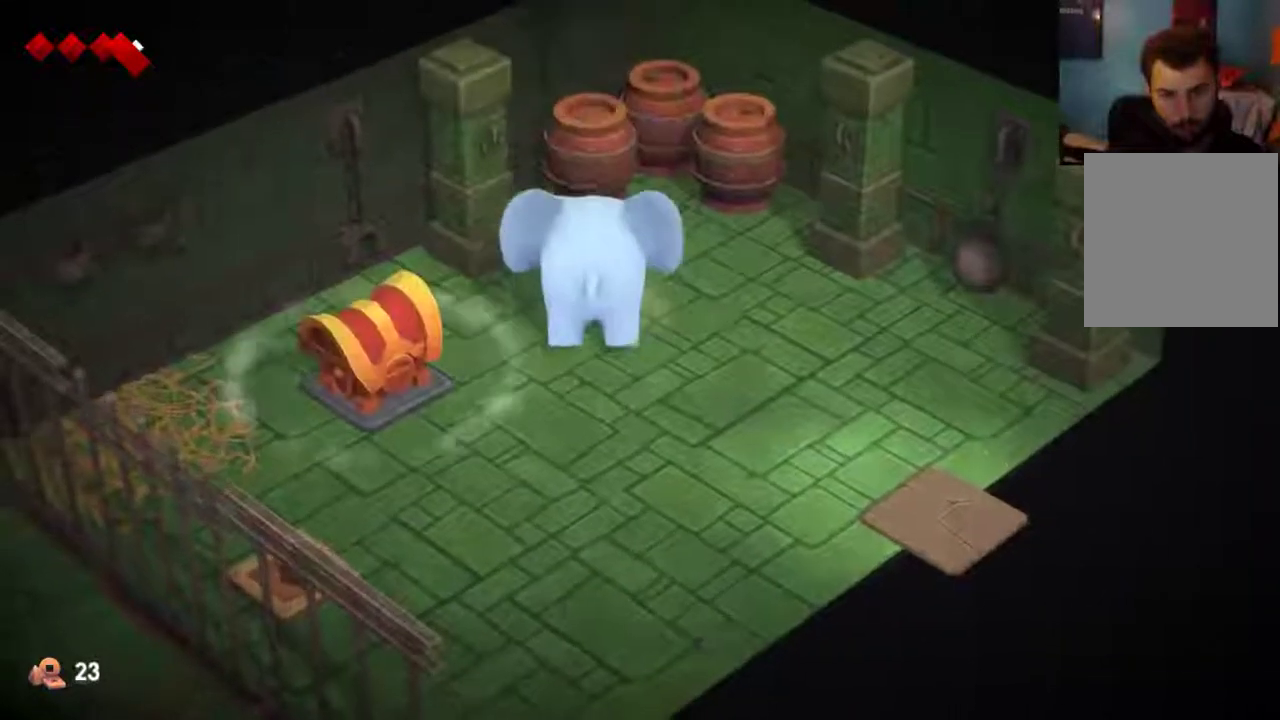
Gameplay with a controller (Xbox layout); each line is a JSON object with the inputs held at the frame after it (dt_ms = milliseconds from this image to that frame). "events" lists button and stick changes between this image and that frame as [ms after this image, input, new state], when the widget could be followed in between. This overlay highlights the sticks when they move; stick clicks (L3 R3) are not distinguishable. Not read: L1 L2 L3 R1 R3.
{"dt_ms": 500, "buttons": [], "left_stick": "down", "right_stick": "center", "events": [[100, "left_stick", "down-right"], [500, "left_stick", "down"]]}
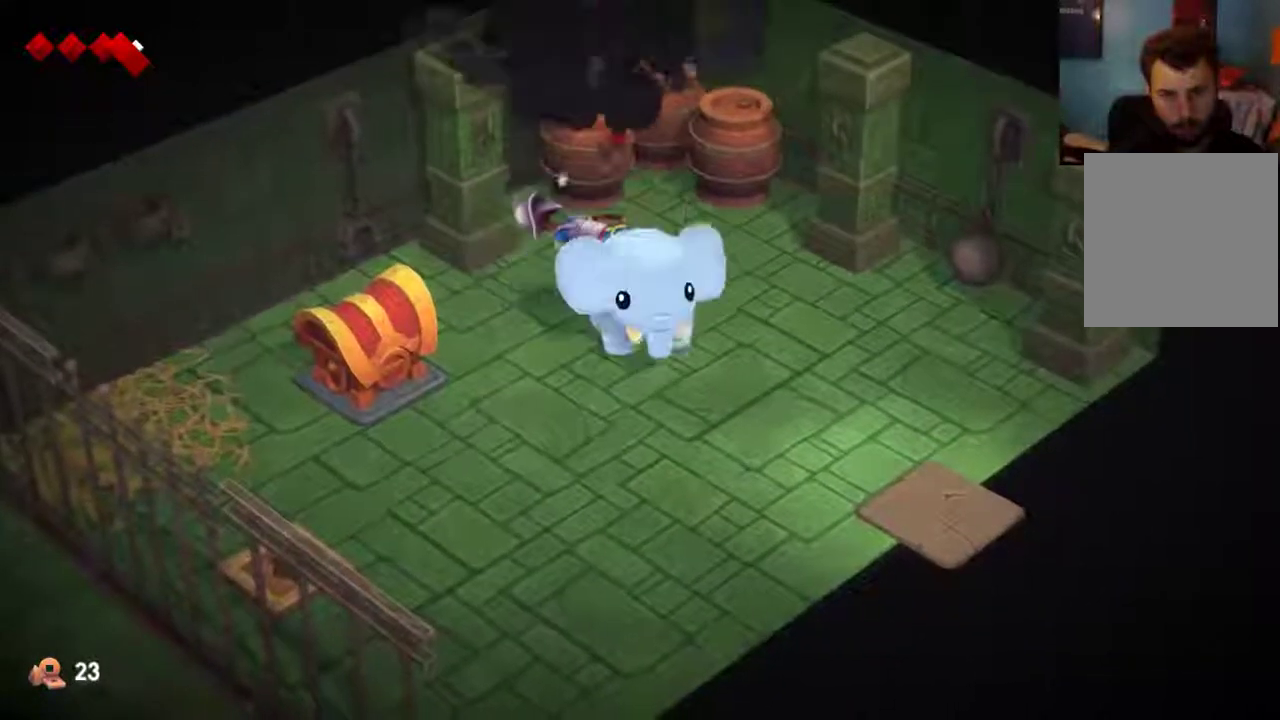
{"dt_ms": 500, "buttons": [], "left_stick": "up", "right_stick": "center", "events": [[100, "left_stick", "down-left"], [200, "left_stick", "left"], [267, "left_stick", "up-left"], [333, "left_stick", "up"]]}
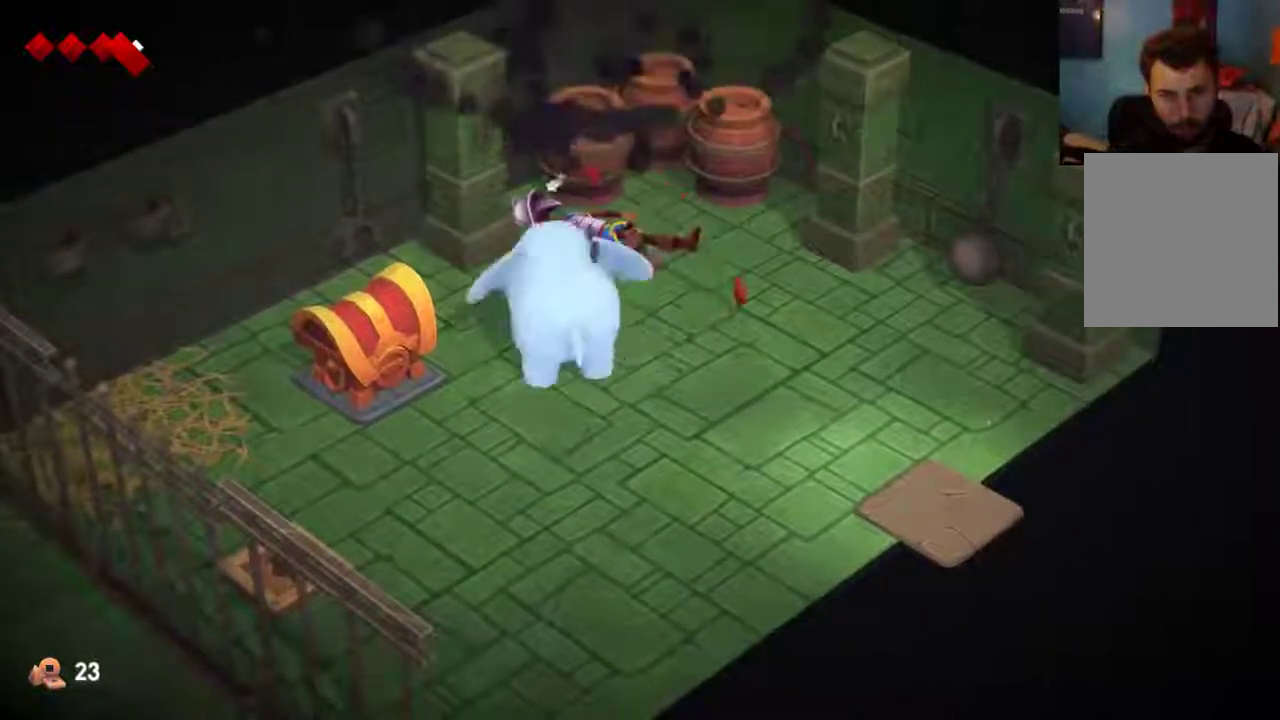
{"dt_ms": 300, "buttons": [], "left_stick": "up-left", "right_stick": "center", "events": [[267, "left_stick", "up-left"]]}
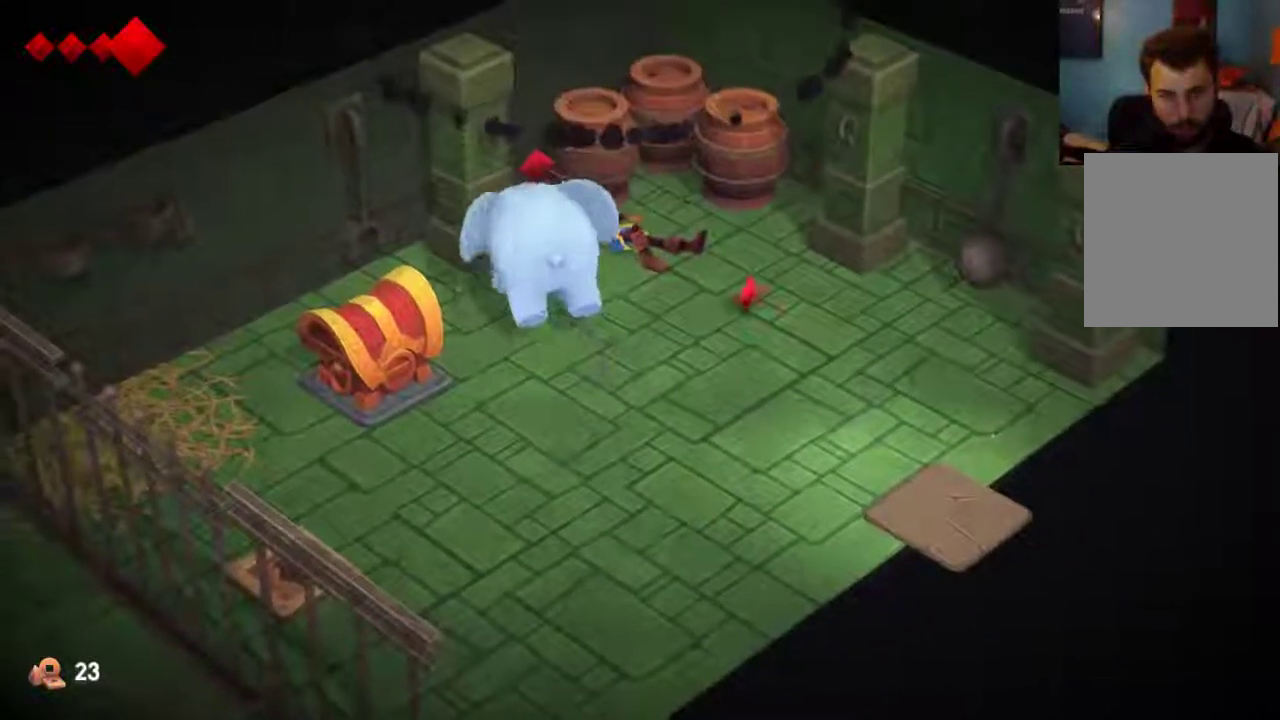
{"dt_ms": 700, "buttons": [], "left_stick": "center", "right_stick": "center", "events": [[133, "left_stick", "center"], [567, "A", "down"], [667, "A", "up"]]}